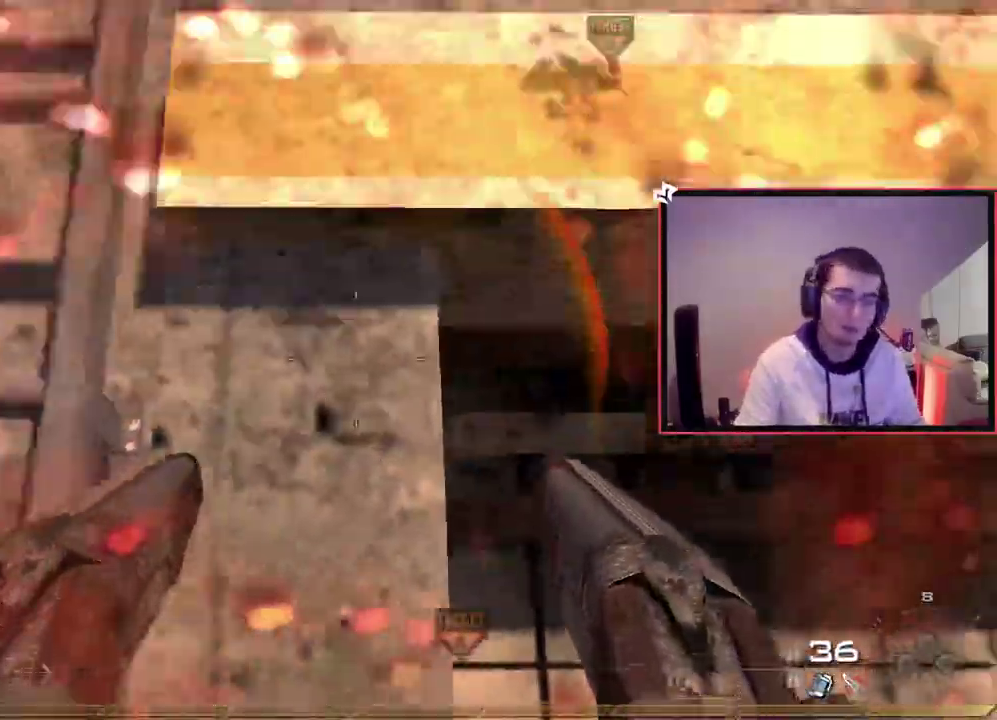
Gameplay with a controller (PlayStation layout); each line is a JSON object with the inputs held at the frame after it (dt_ms = milliseconds from this image to that frame). "events" lists button and stick changes between this image and that frame as [ms after this image, input, new state], when the widget could be followed in between. This document gives stick clicks only as held states, not as events. Not read: L1 R1.
{"dt_ms": 300, "buttons": ["CROSS"], "left_stick": "up", "right_stick": "center", "events": [[50, "left_stick", "center"], [200, "left_stick", "up"], [250, "CROSS", "down"]]}
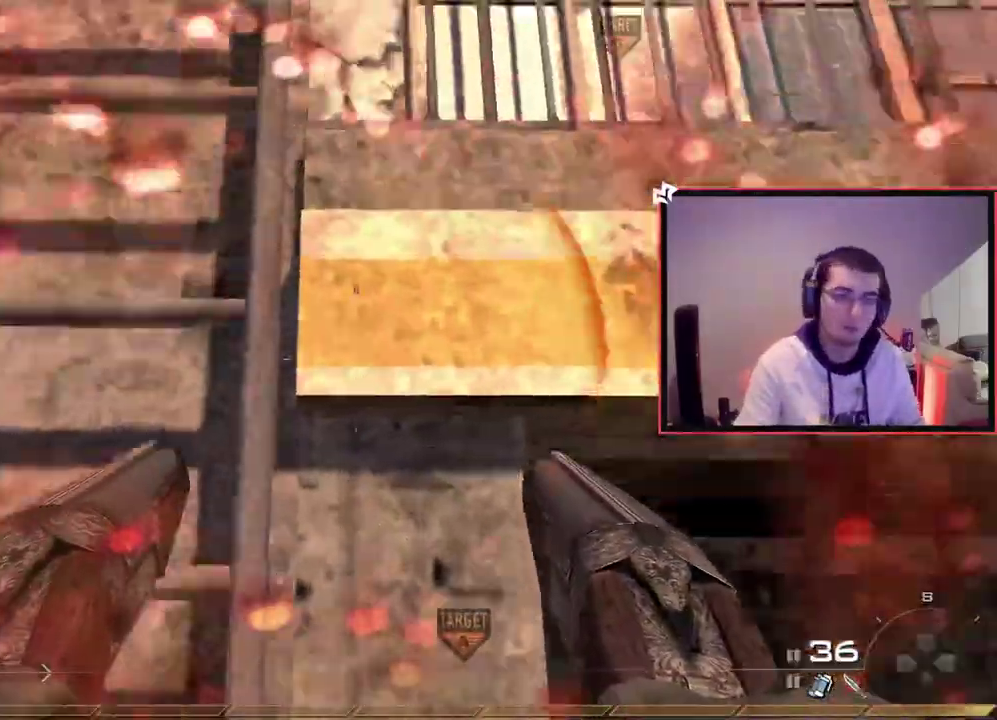
{"dt_ms": 400, "buttons": [], "left_stick": "up", "right_stick": "center", "events": [[17, "CROSS", "up"], [217, "right_stick", "up"], [300, "right_stick", "center"]]}
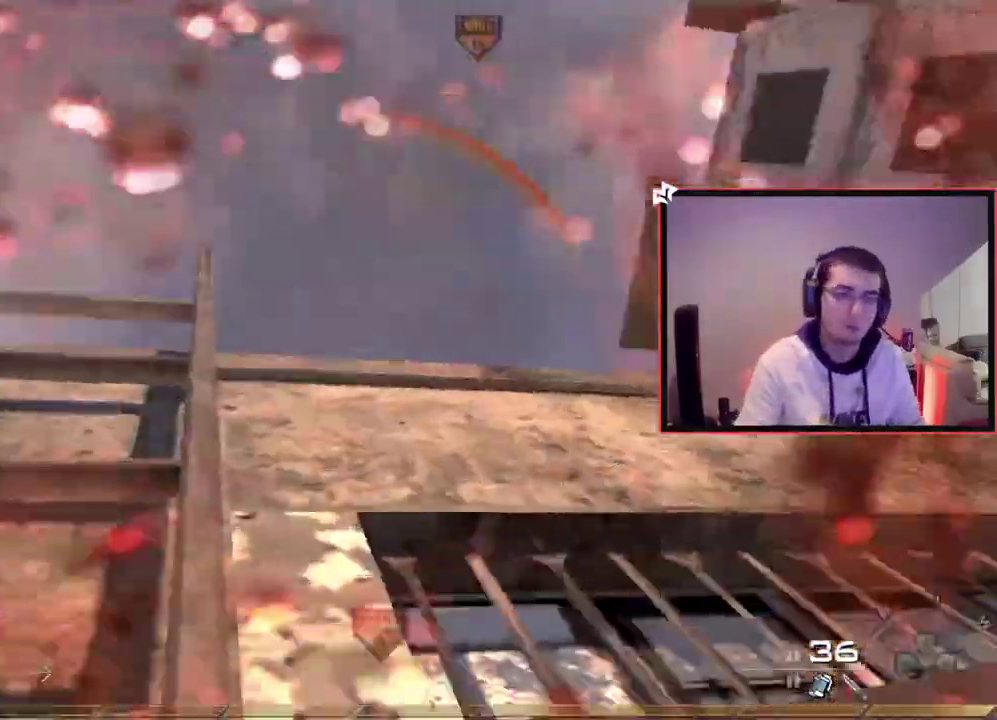
{"dt_ms": 801, "buttons": [], "left_stick": "up", "right_stick": "center", "events": []}
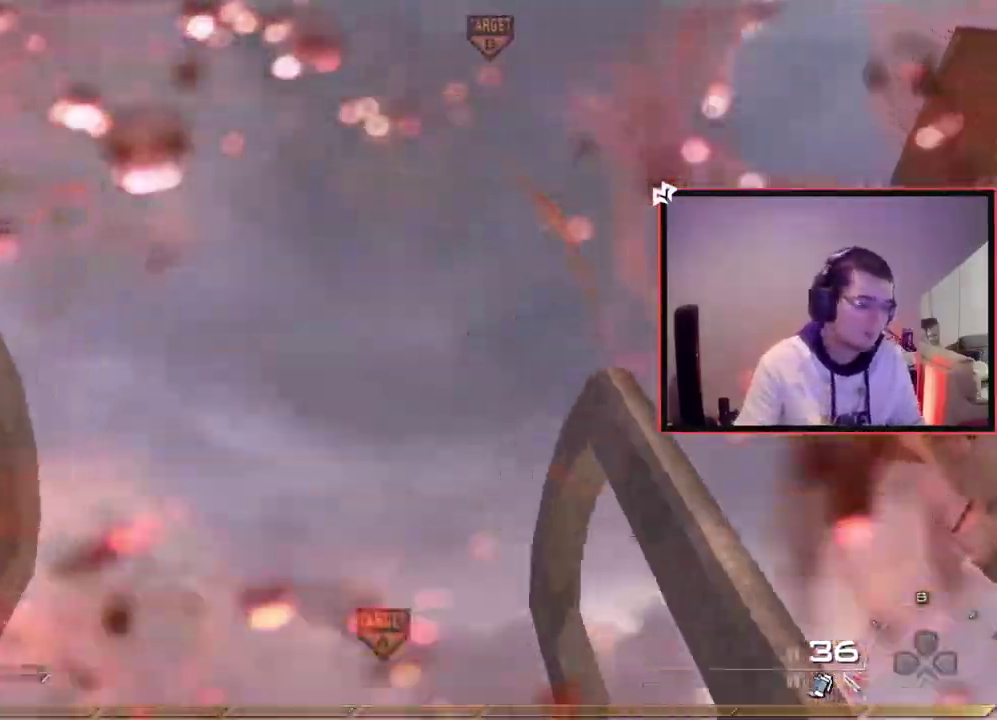
{"dt_ms": 300, "buttons": [], "left_stick": "up", "right_stick": "down-left", "events": [[284, "right_stick", "down-left"]]}
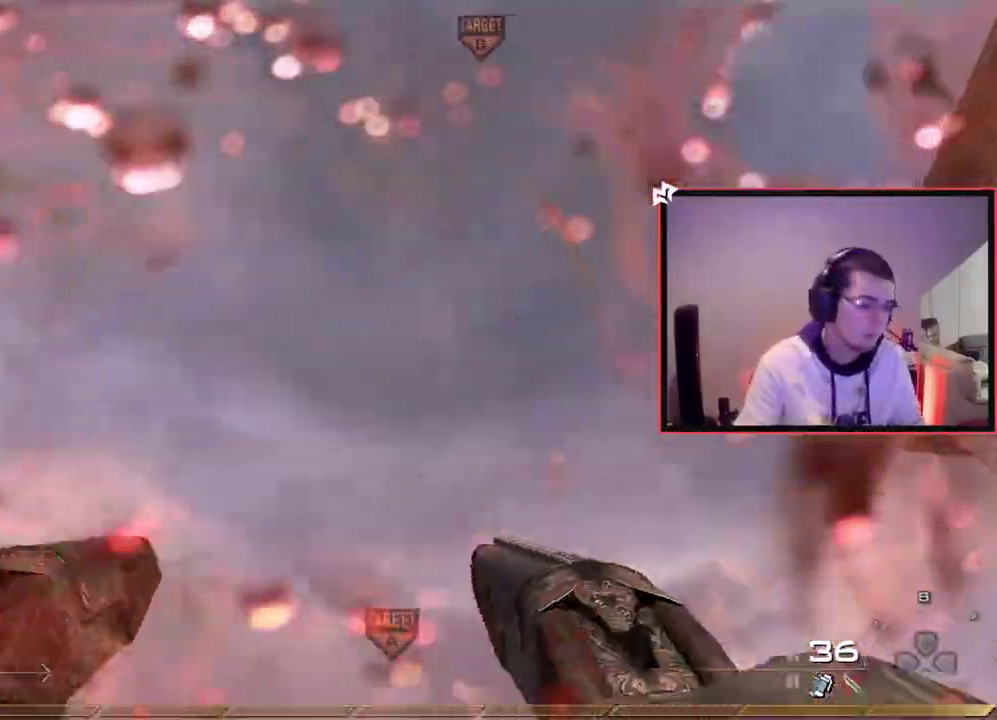
{"dt_ms": 401, "buttons": [], "left_stick": "up", "right_stick": "center", "events": [[134, "right_stick", "center"]]}